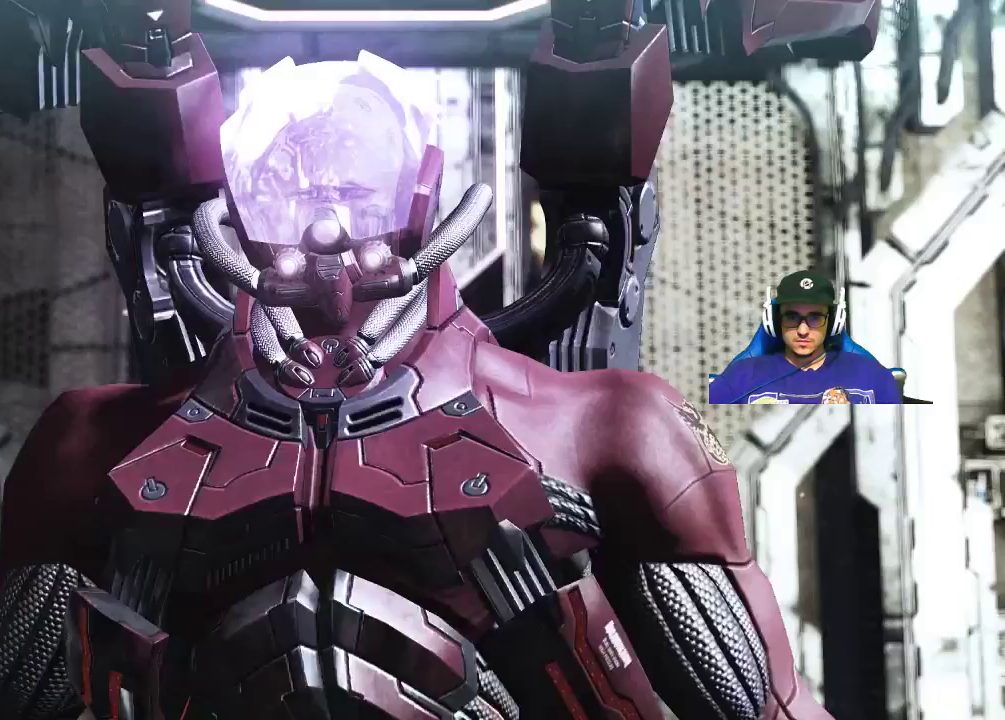
Gameplay with keyboard and mouse; each line is a JSON object with the keys and mouse buttons held at the frame after it. "events" lists presses ("down") and releases ("up") of "1", "2", "3", "4", "5", "a", "alt", "c", "caps_lock", "ctrl", "d", "e", "f", "g", "q", "r", "s", "shift", "space", "t", "tab", "v", "w", "x", "z", "mouse_left", "mouse_wheel" and "mouse_right" between this image and that frame as [ms after this image, input, new state], when the widget could be followed in between. "mouse_left", "mouse_wheel", "mouse_right" = the "left", "wheel", "right" buttons of the "mouse" list. No other keys are recorded. "wheel" means that the mouse wheel is clicked or scrolled. "mouse_move" is the direction in which the mouse moves at that frame (one of eight, or "still"), when it could be read.
{"keys": [], "mouse": [], "mouse_move": "left", "events": []}
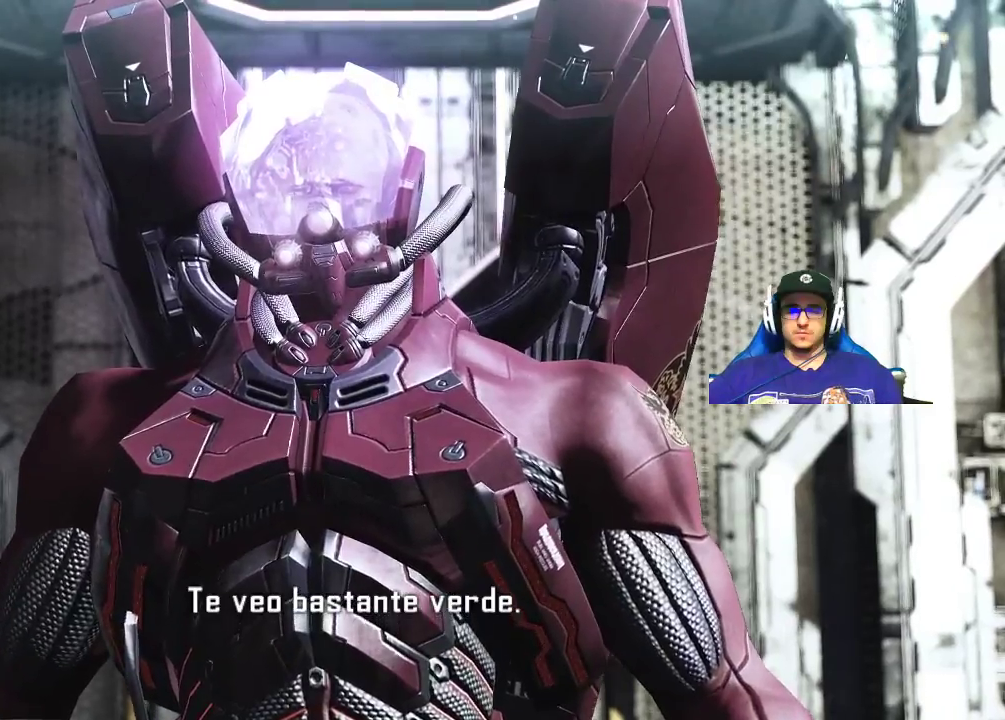
{"keys": [], "mouse": [], "mouse_move": "up-right", "events": []}
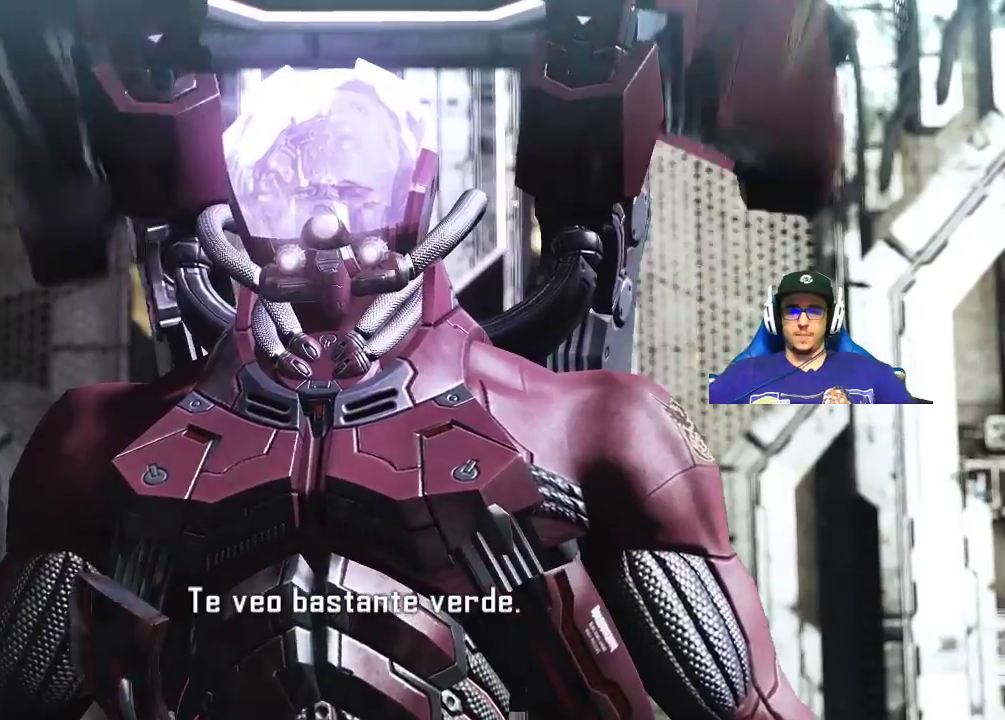
{"keys": [], "mouse": [], "mouse_move": "up", "events": []}
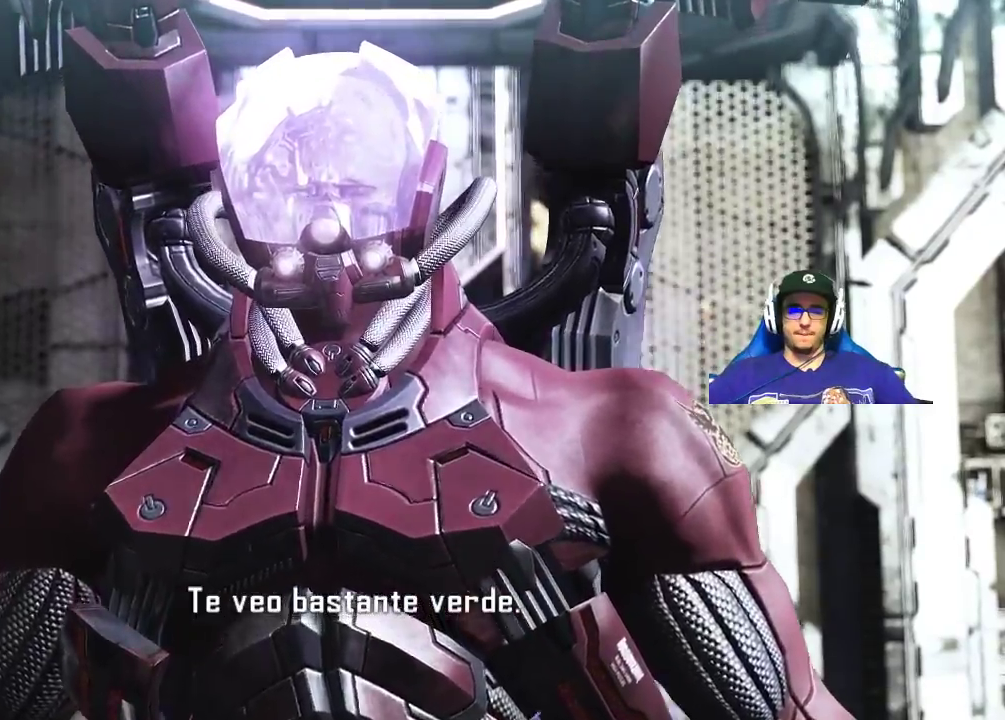
{"keys": ["2"], "mouse": [], "mouse_move": "still", "events": [[350, "2", "down"]]}
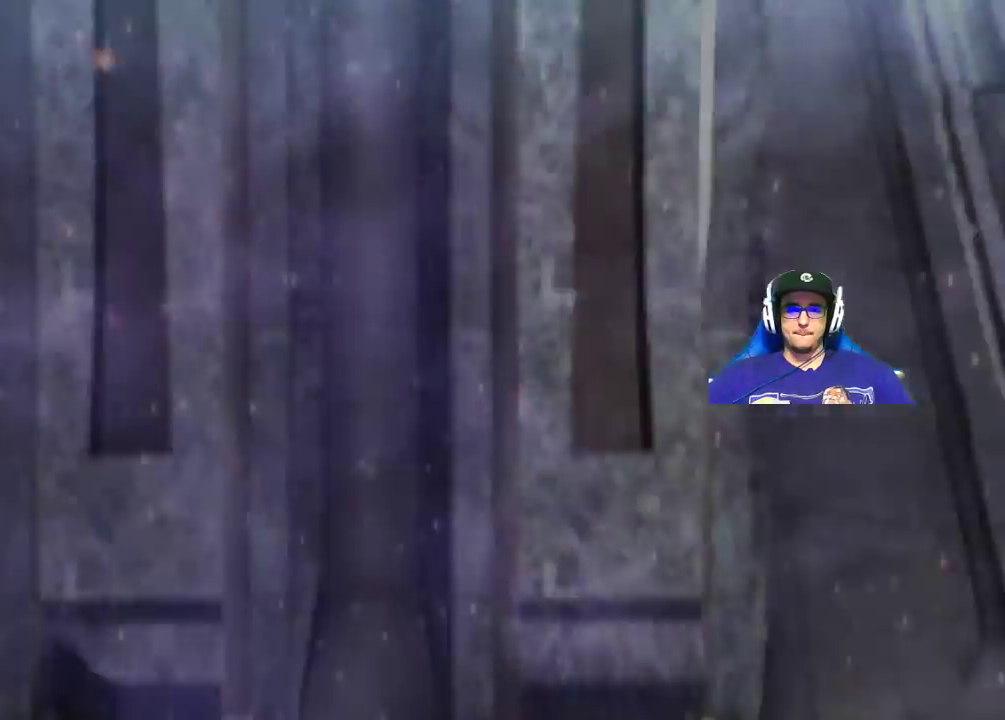
{"keys": [], "mouse": [], "mouse_move": "still", "events": [[34, "2", "up"]]}
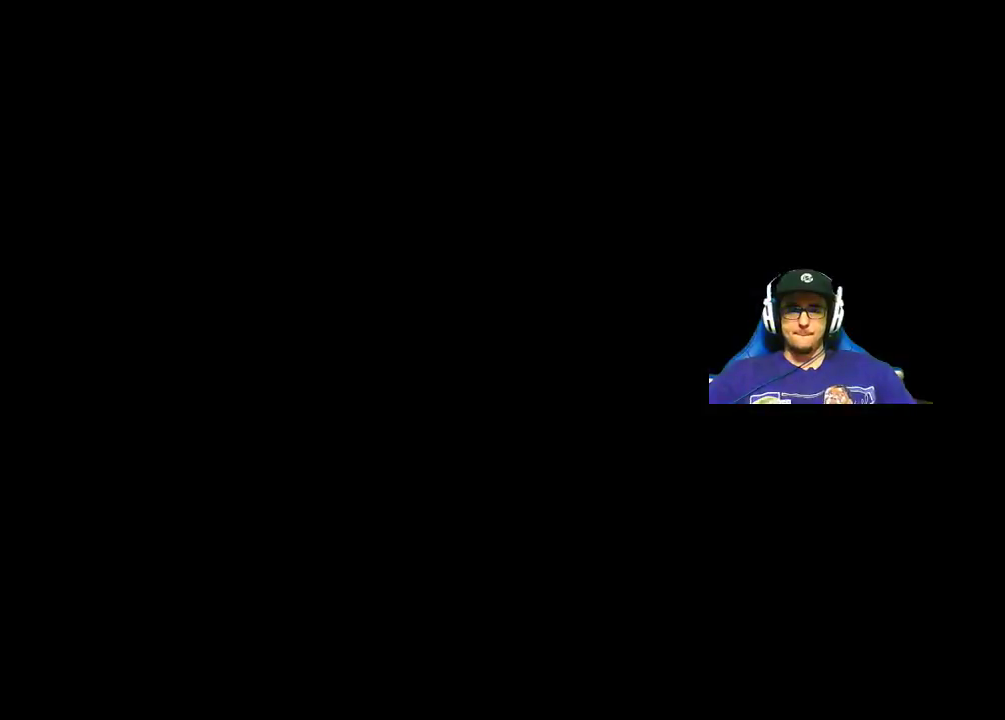
{"keys": [], "mouse": [], "mouse_move": "still", "events": []}
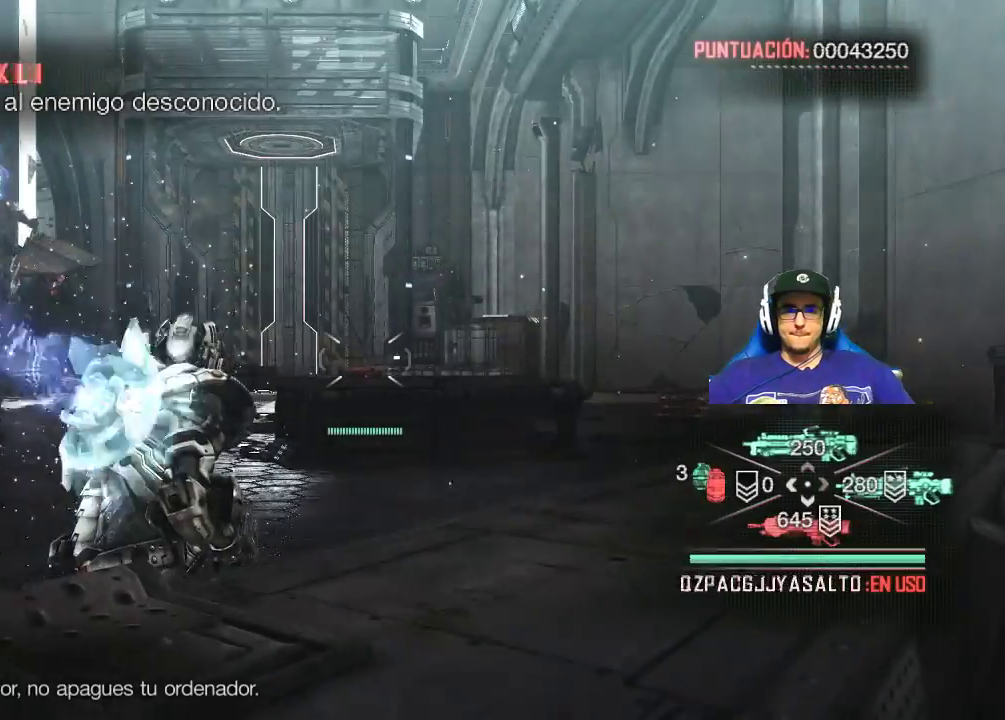
{"keys": [], "mouse": [], "mouse_move": "left", "events": []}
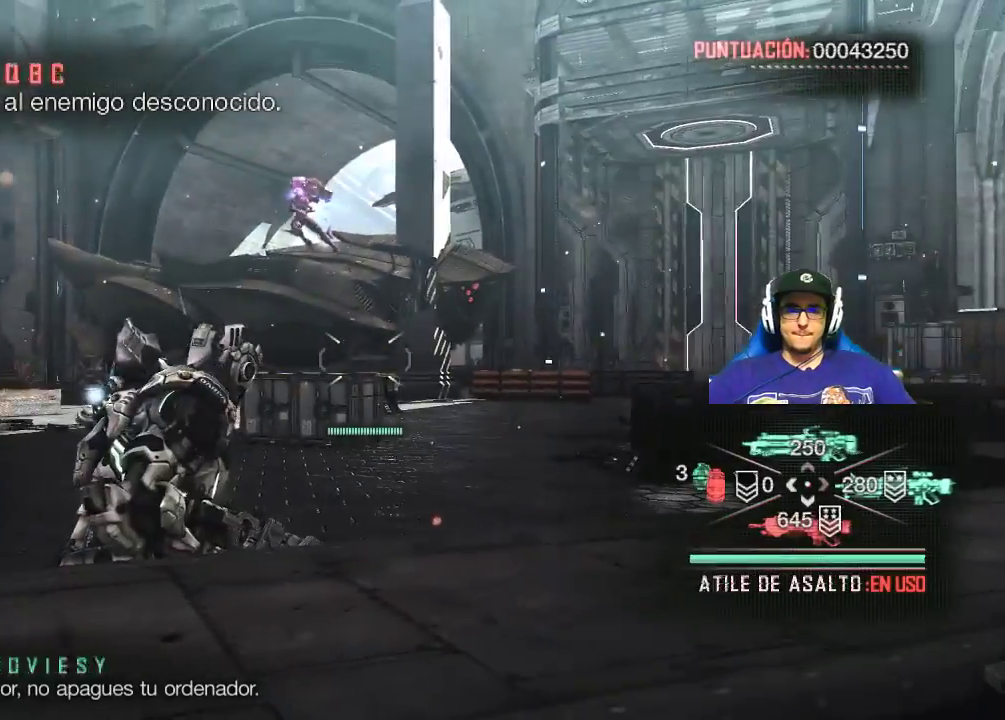
{"keys": ["d", "w"], "mouse": ["left", "right"], "mouse_move": "left", "events": [[234, "mouse_right", "down"], [267, "d", "down"], [317, "w", "down"], [417, "mouse_left", "down"]]}
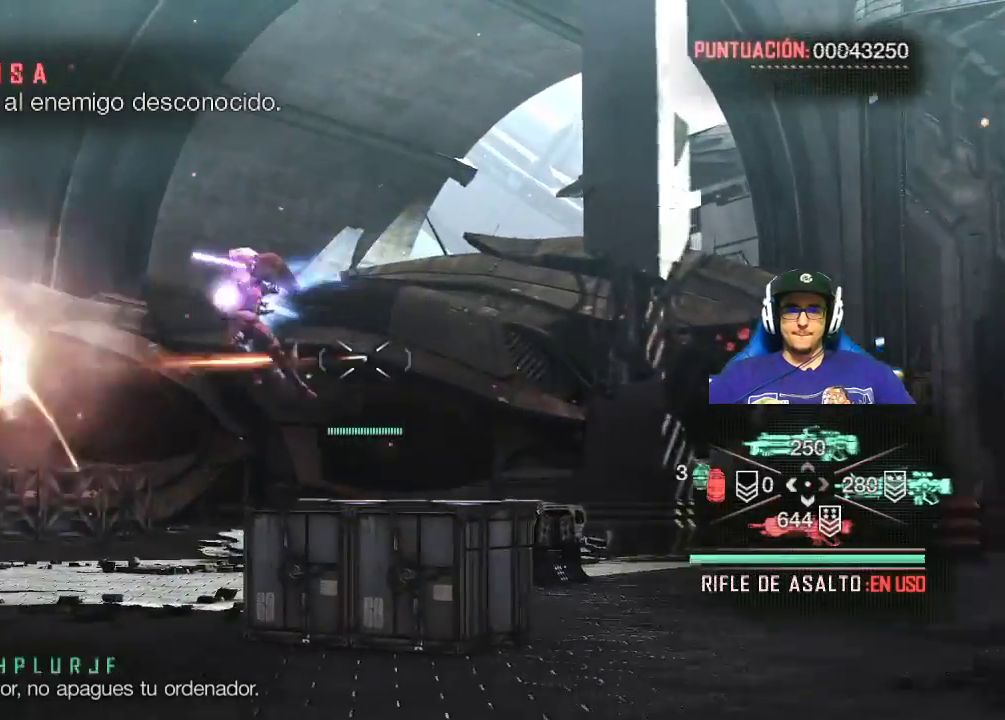
{"keys": ["d"], "mouse": ["left", "right"], "mouse_move": "down", "events": [[134, "w", "up"]]}
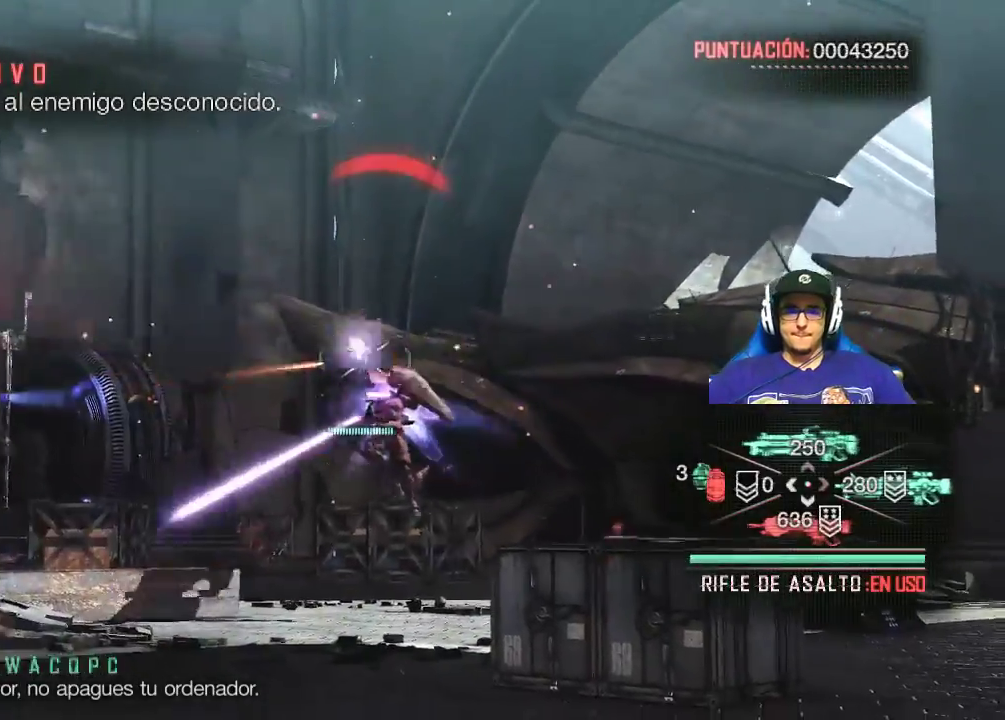
{"keys": ["d", "s"], "mouse": ["left", "right"], "mouse_move": "still", "events": [[250, "s", "down"]]}
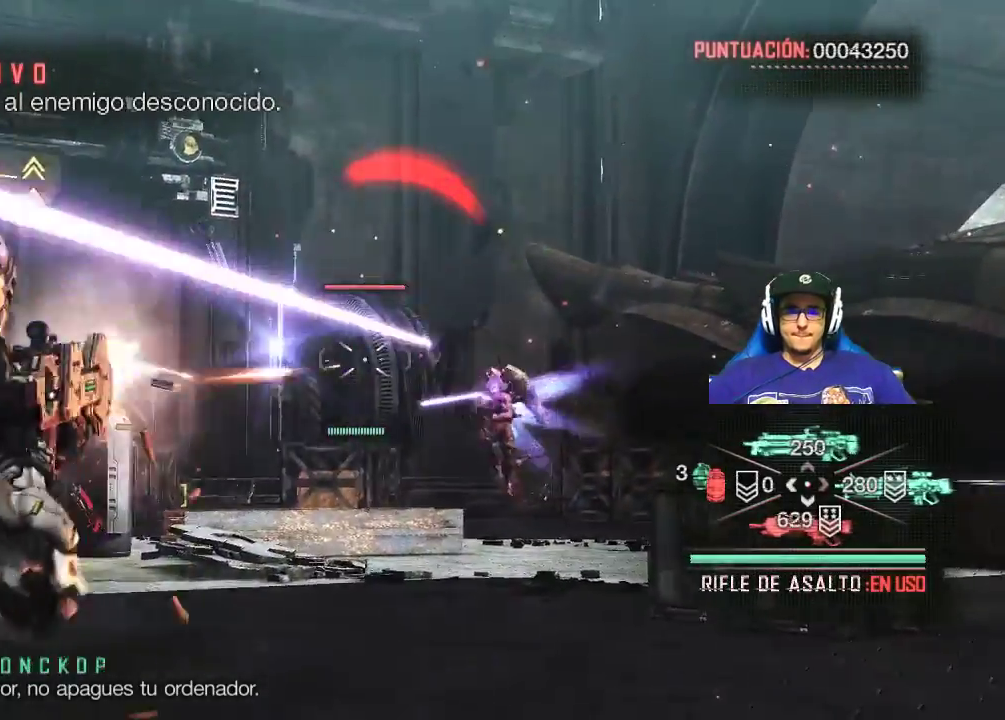
{"keys": ["d", "s"], "mouse": ["left", "right"], "mouse_move": "still", "events": []}
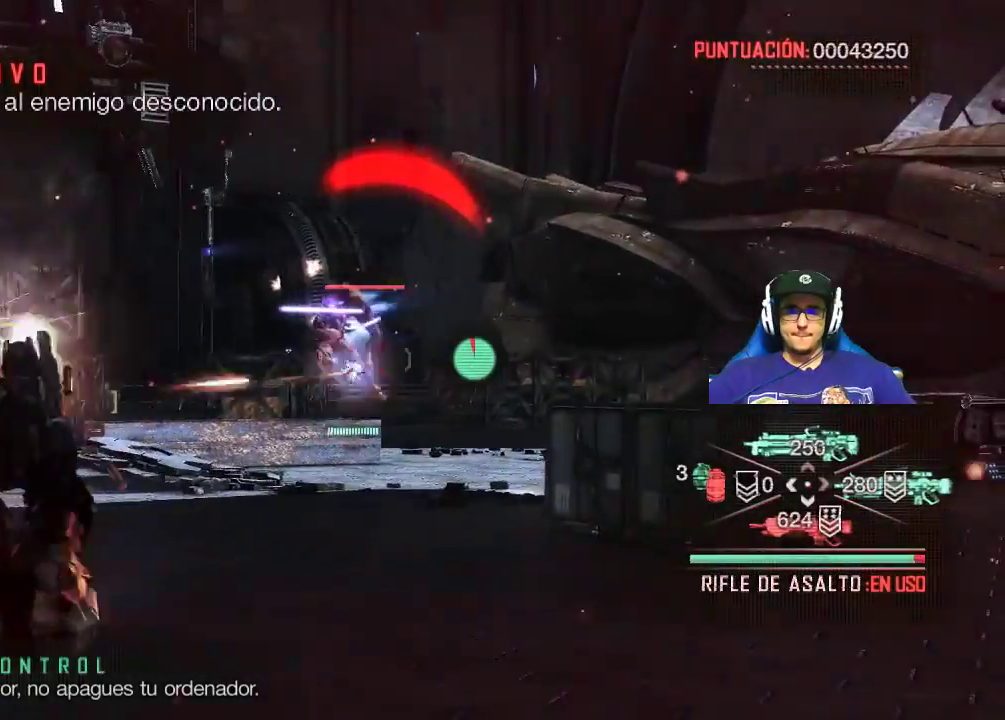
{"keys": ["d", "s"], "mouse": ["left", "right"], "mouse_move": "still", "events": []}
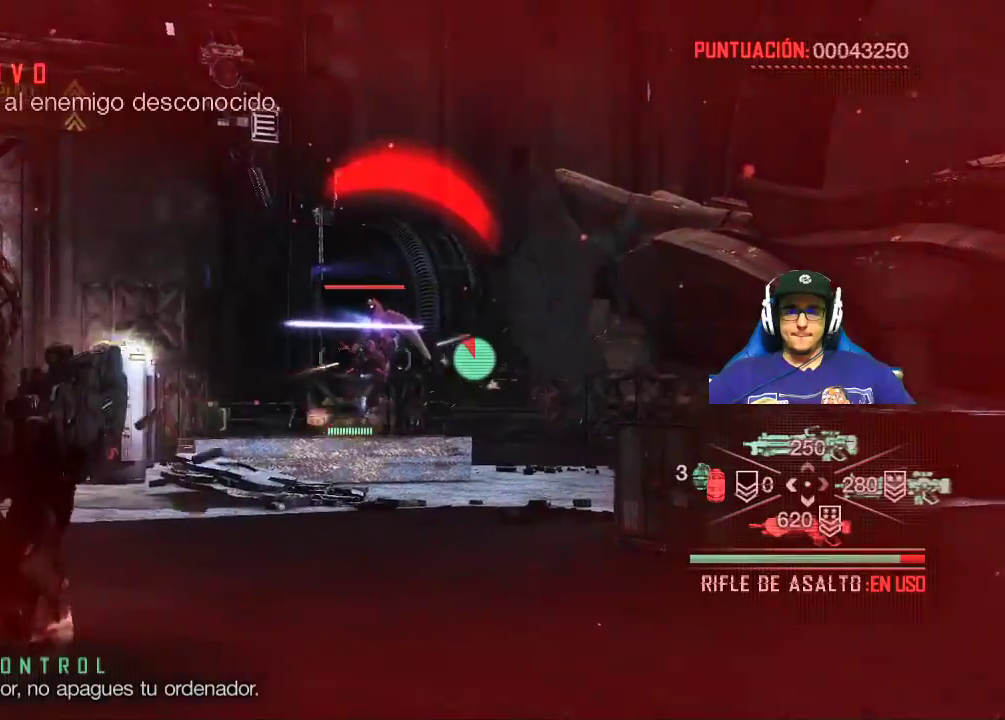
{"keys": ["d", "s"], "mouse": ["left", "right"], "mouse_move": "left", "events": []}
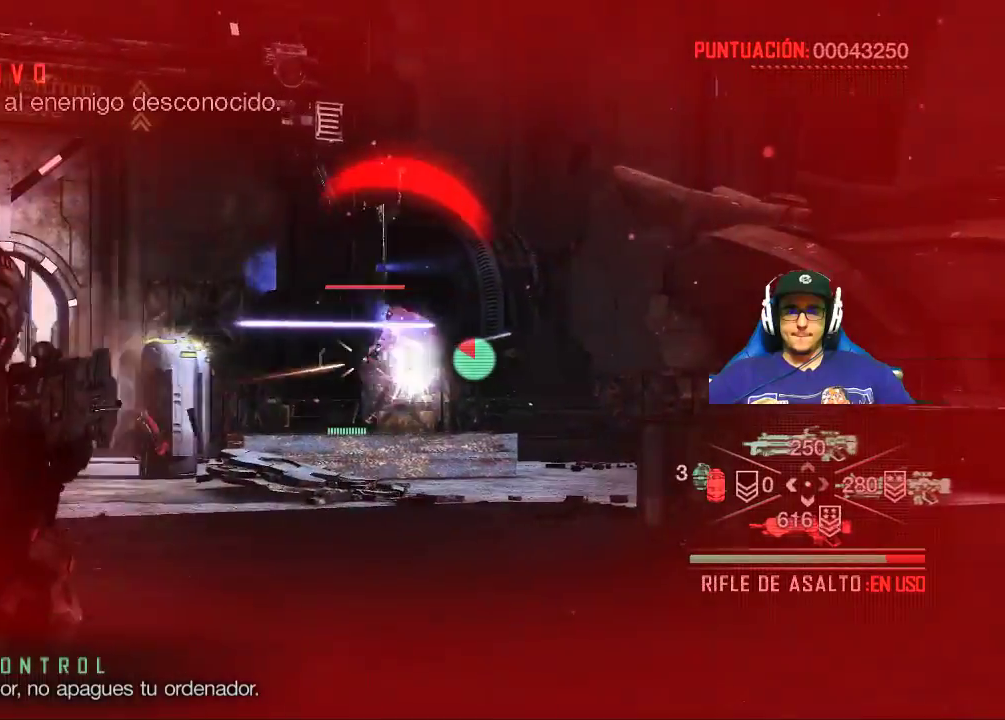
{"keys": ["d", "s"], "mouse": ["left", "right"], "mouse_move": "still", "events": []}
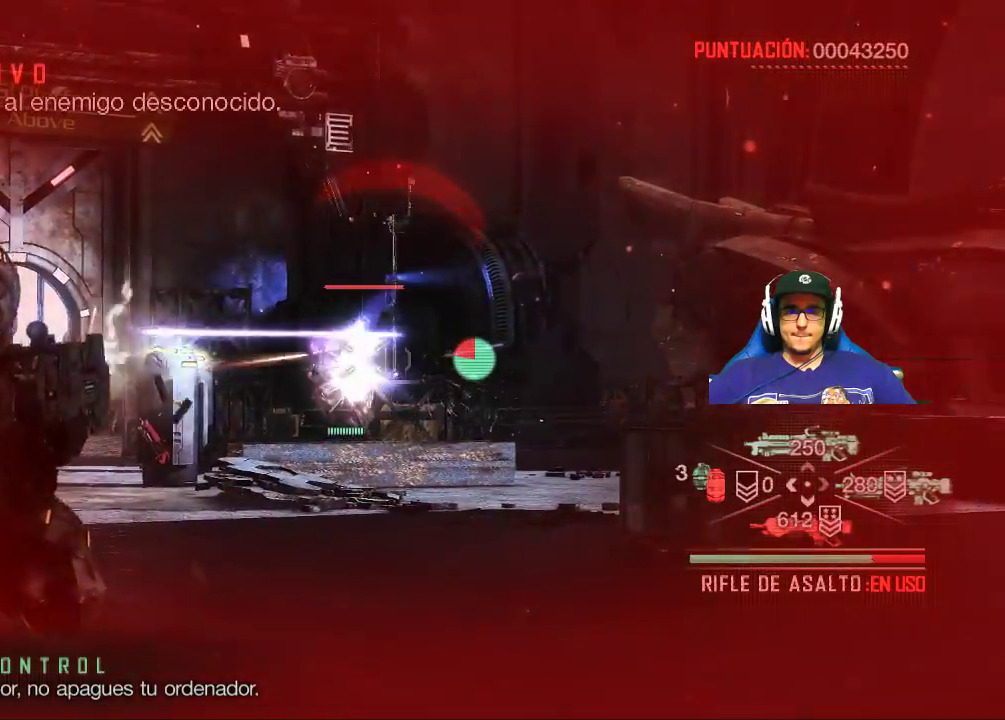
{"keys": ["d"], "mouse": [], "mouse_move": "still", "events": [[50, "mouse_right", "up"], [100, "s", "up"], [367, "mouse_left", "up"]]}
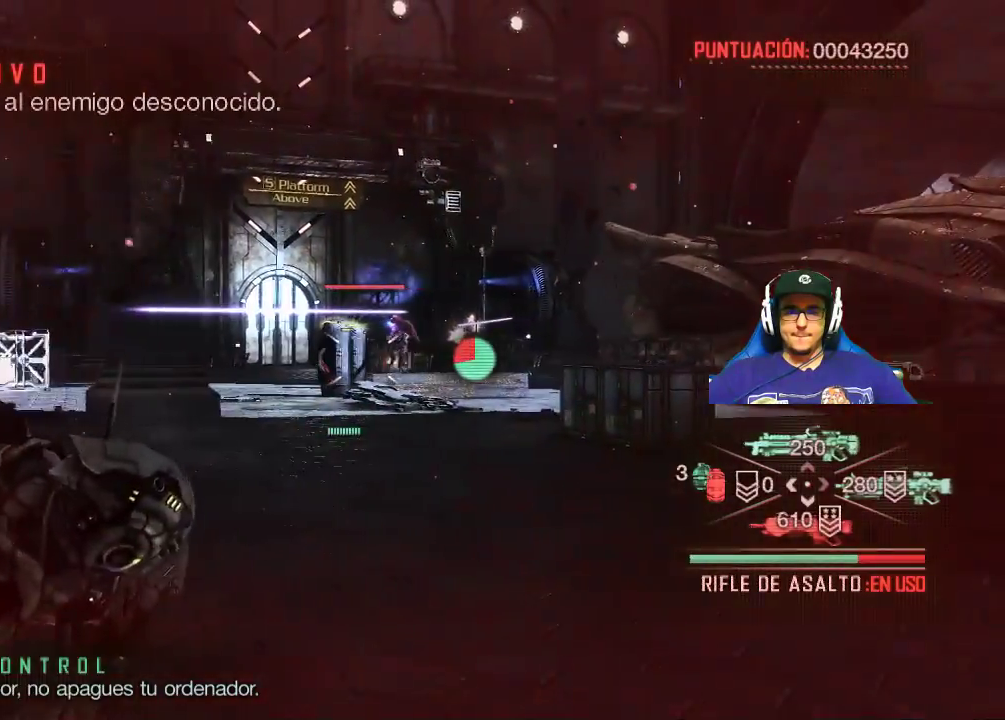
{"keys": ["d"], "mouse": [], "mouse_move": "still", "events": [[17, "space", "down"], [300, "space", "up"]]}
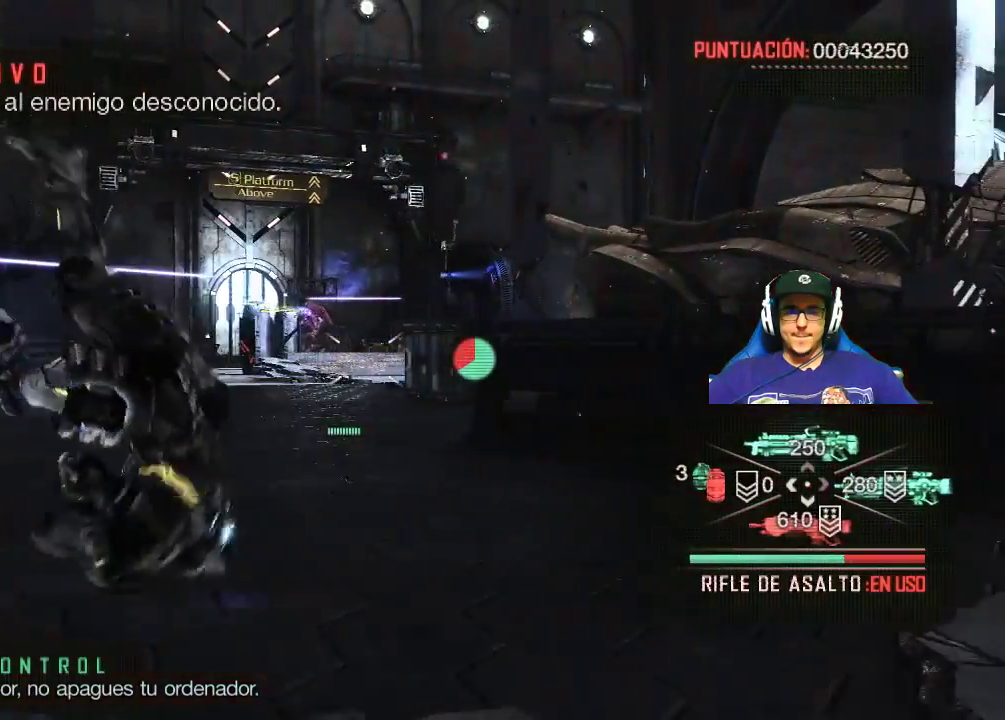
{"keys": ["d"], "mouse": [], "mouse_move": "still", "events": []}
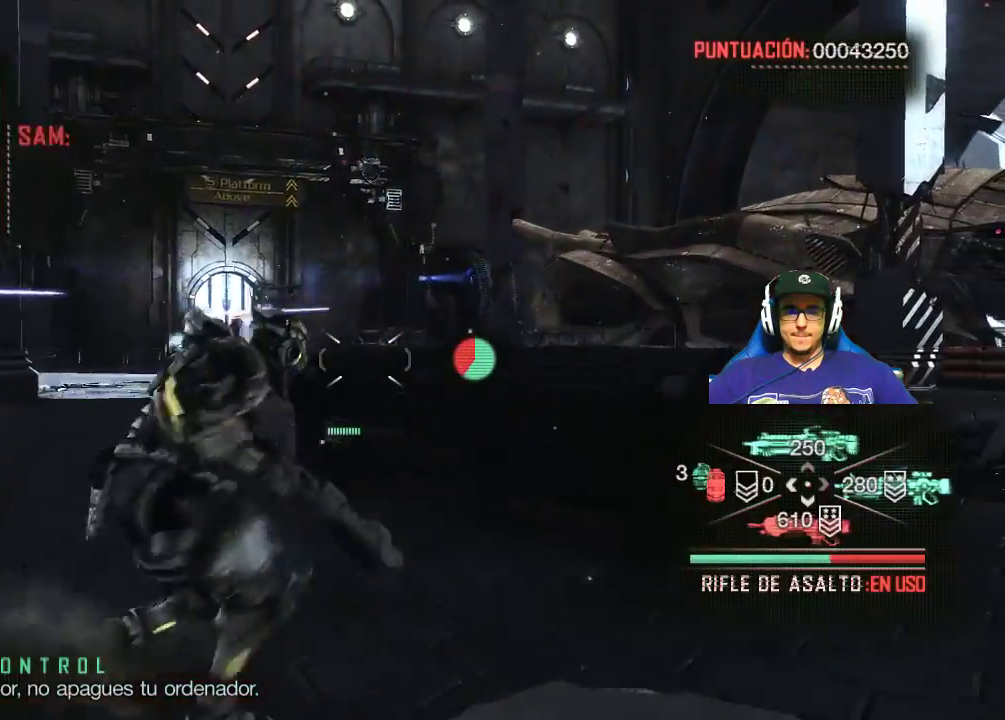
{"keys": ["d"], "mouse": [], "mouse_move": "still", "events": [[100, "space", "down"], [334, "space", "up"]]}
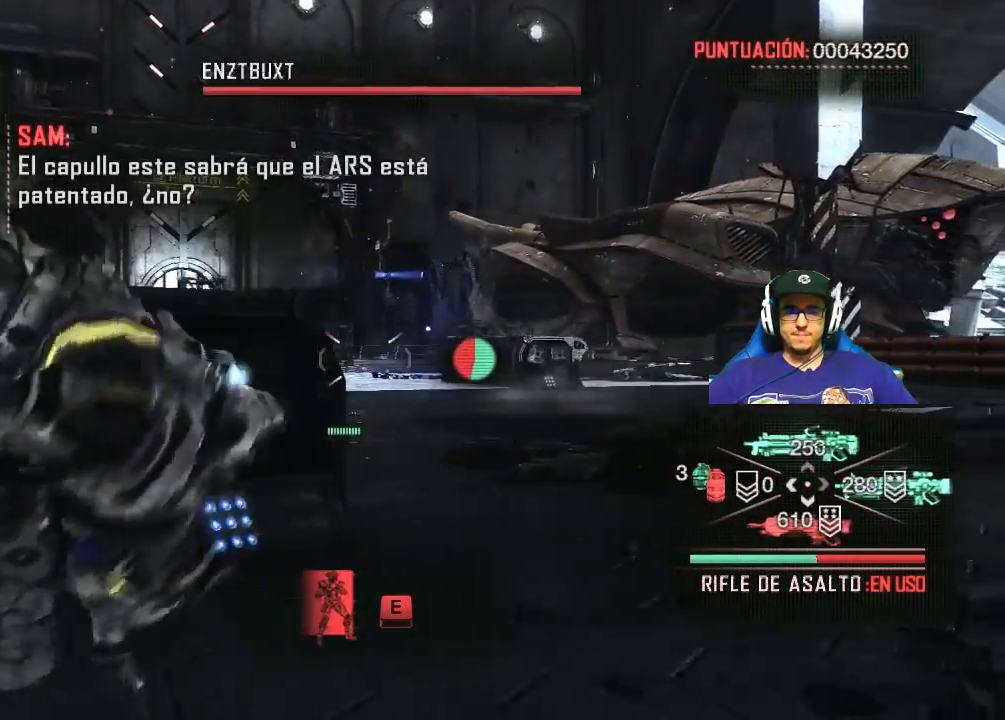
{"keys": ["a", "w"], "mouse": [], "mouse_move": "still", "events": [[284, "w", "down"], [317, "d", "up"], [400, "a", "down"]]}
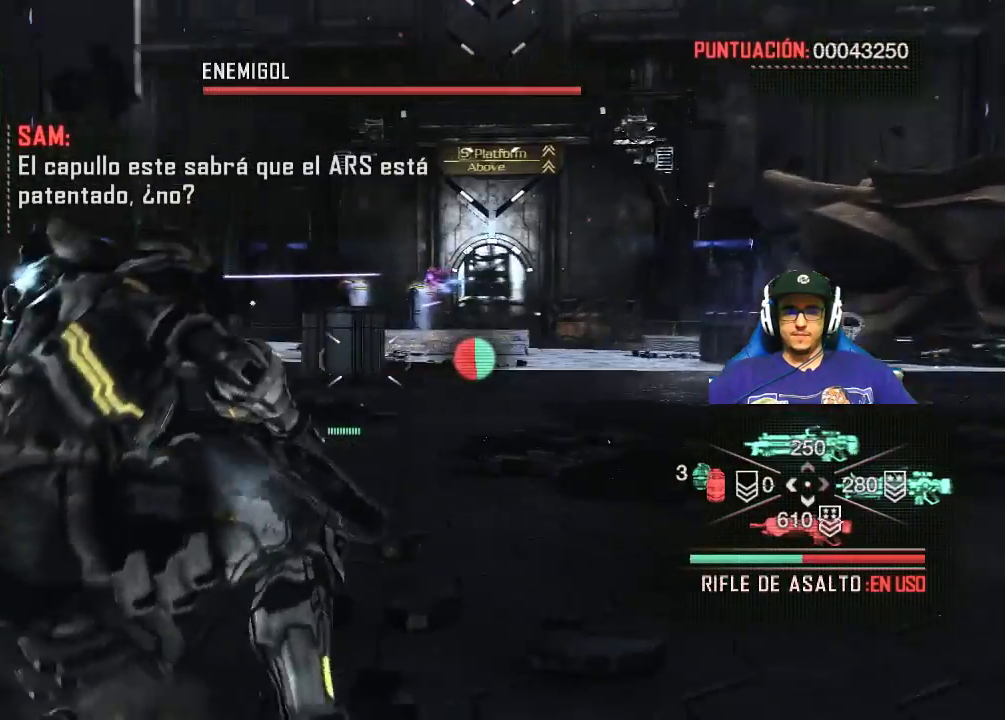
{"keys": ["a", "e", "w"], "mouse": [], "mouse_move": "still", "events": [[500, "e", "down"]]}
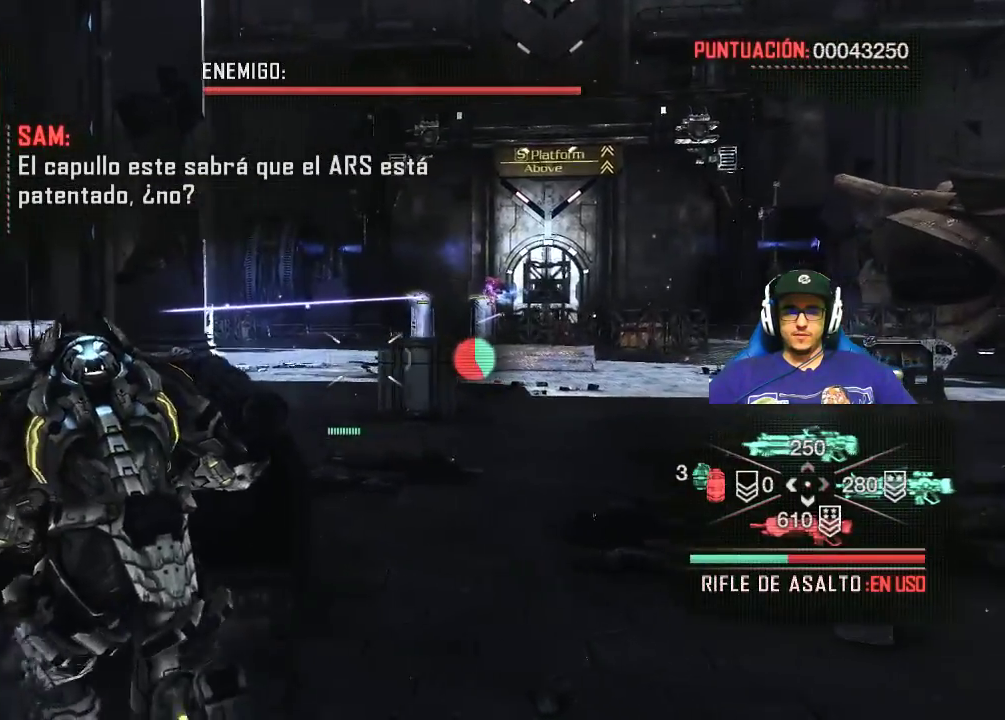
{"keys": [], "mouse": [], "mouse_move": "still", "events": [[100, "a", "up"], [100, "w", "up"], [284, "e", "up"]]}
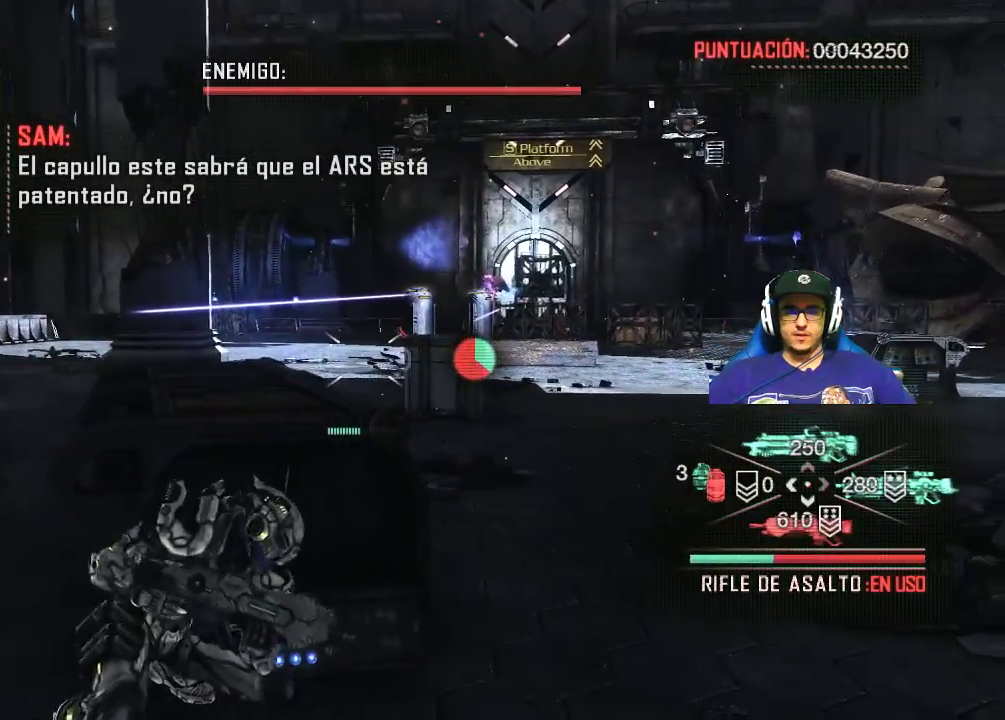
{"keys": [], "mouse": [], "mouse_move": "still", "events": []}
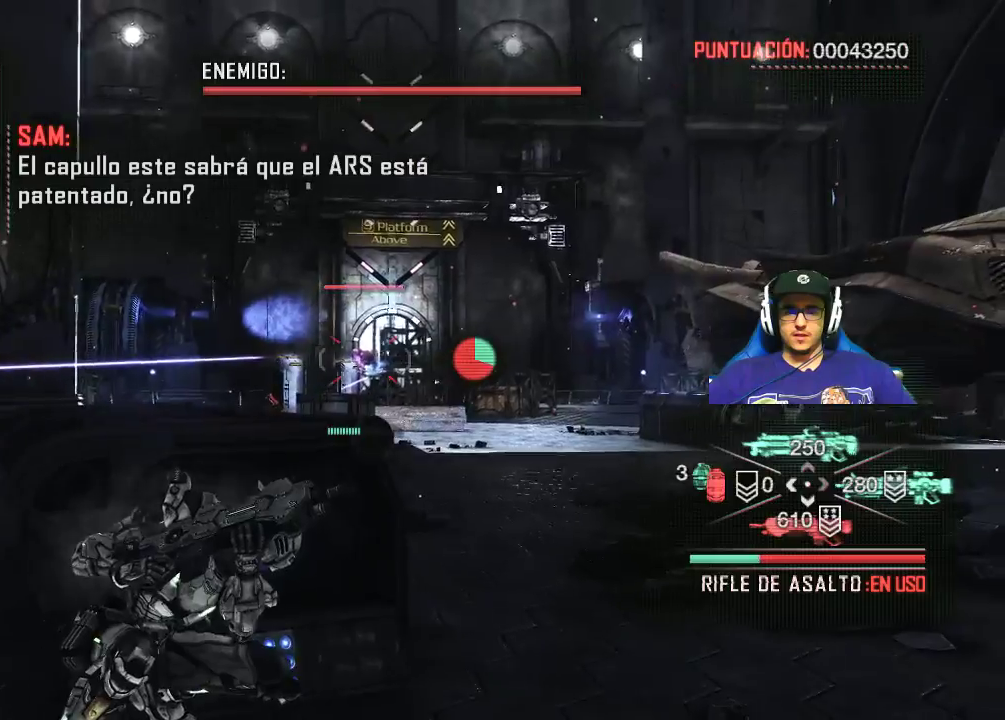
{"keys": [], "mouse": ["left", "right"], "mouse_move": "still", "events": [[267, "mouse_right", "down"], [450, "mouse_left", "down"]]}
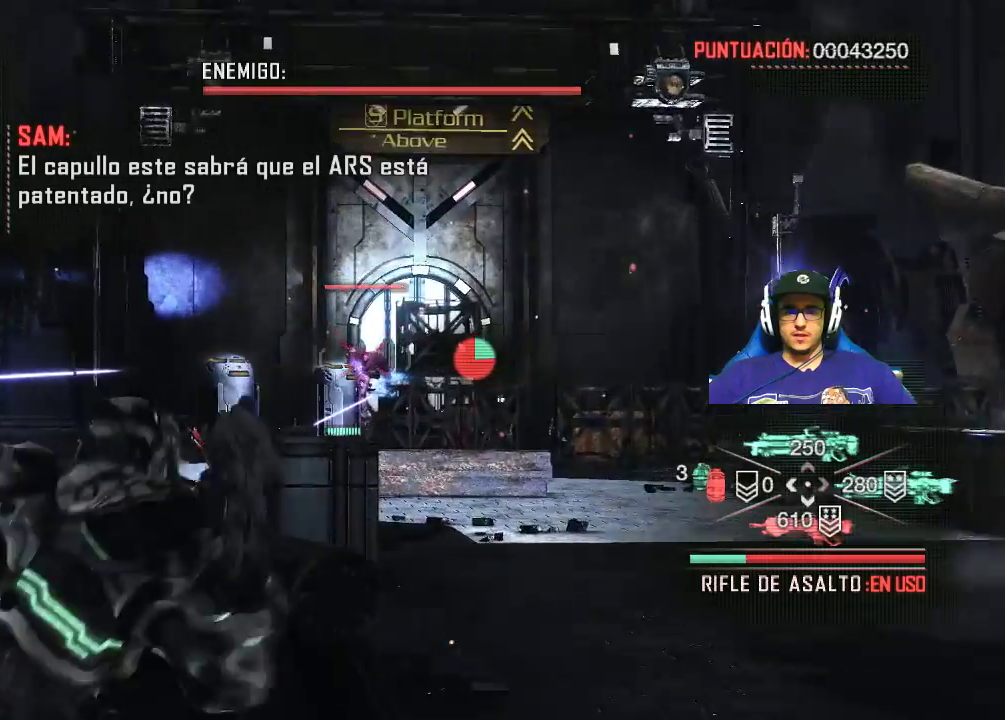
{"keys": [], "mouse": ["left", "right"], "mouse_move": "still", "events": []}
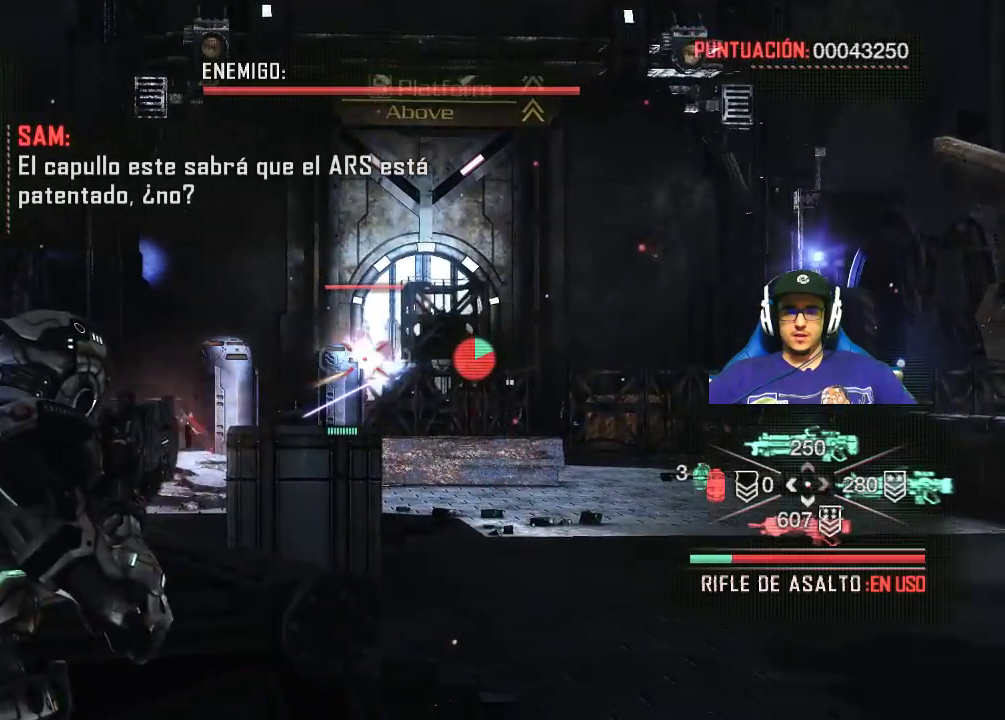
{"keys": [], "mouse": ["left", "right"], "mouse_move": "still", "events": []}
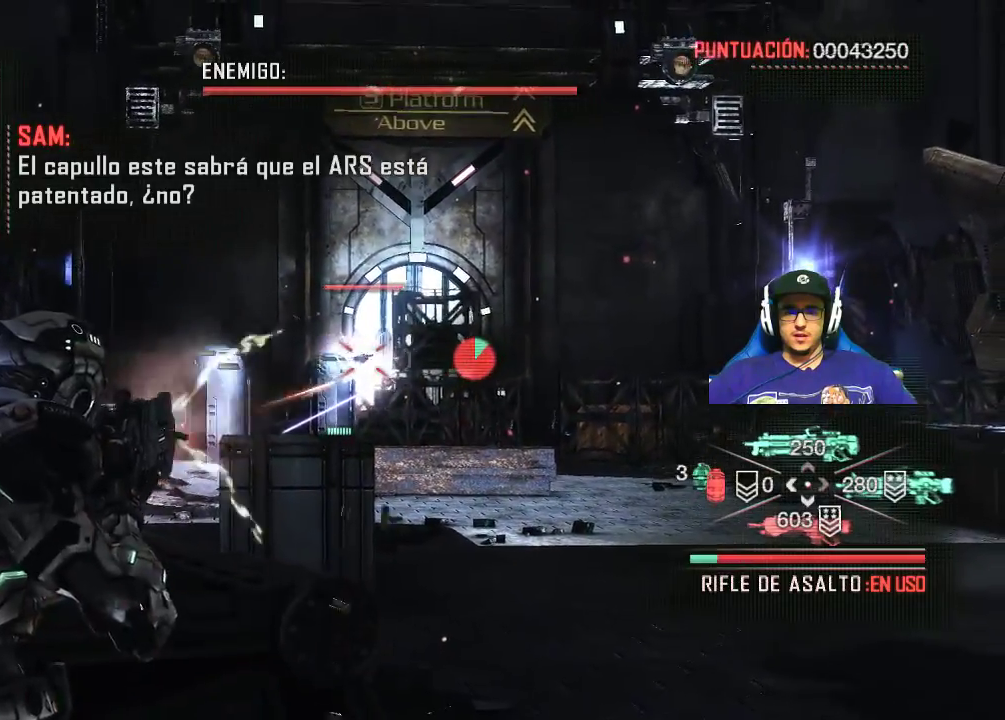
{"keys": [], "mouse": ["left", "right"], "mouse_move": "still", "events": []}
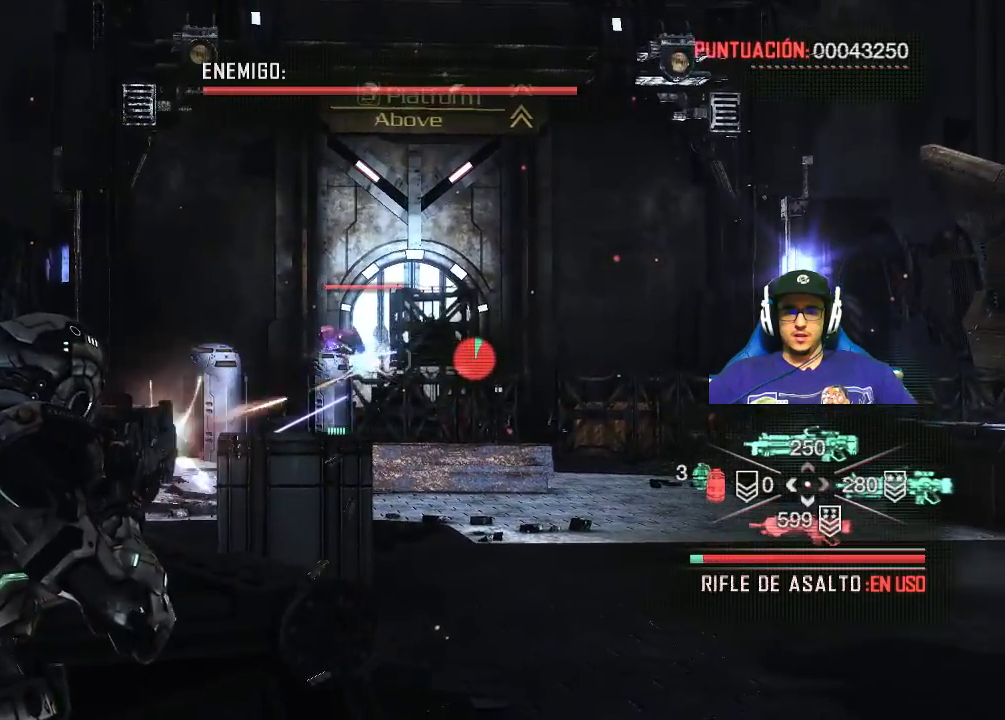
{"keys": [], "mouse": ["left", "right"], "mouse_move": "left", "events": []}
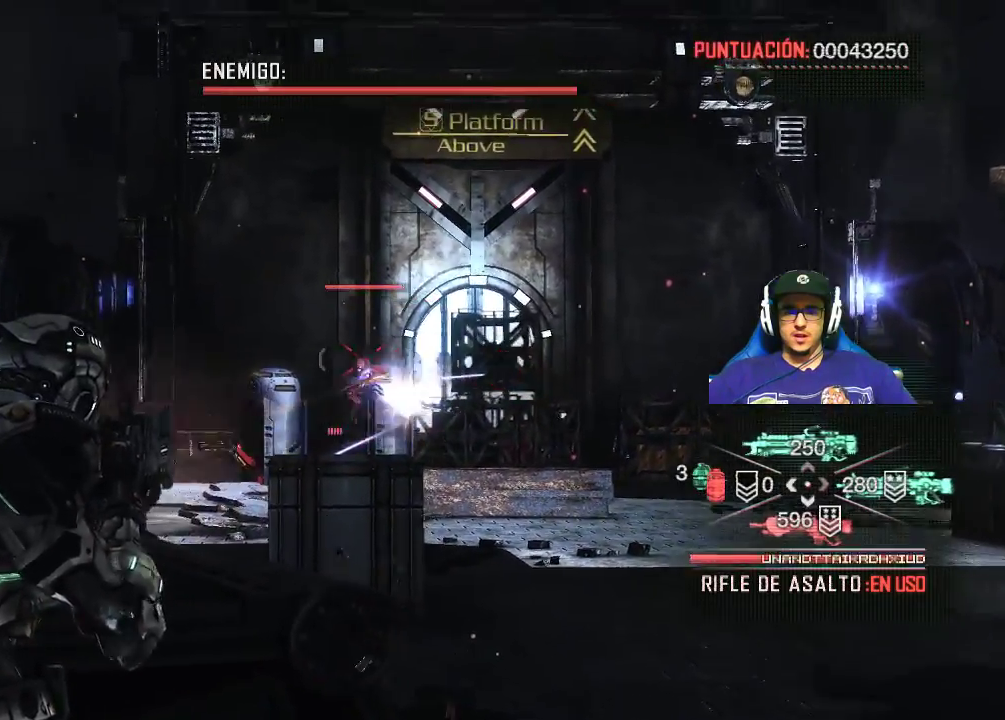
{"keys": [], "mouse": ["left", "right"], "mouse_move": "left", "events": []}
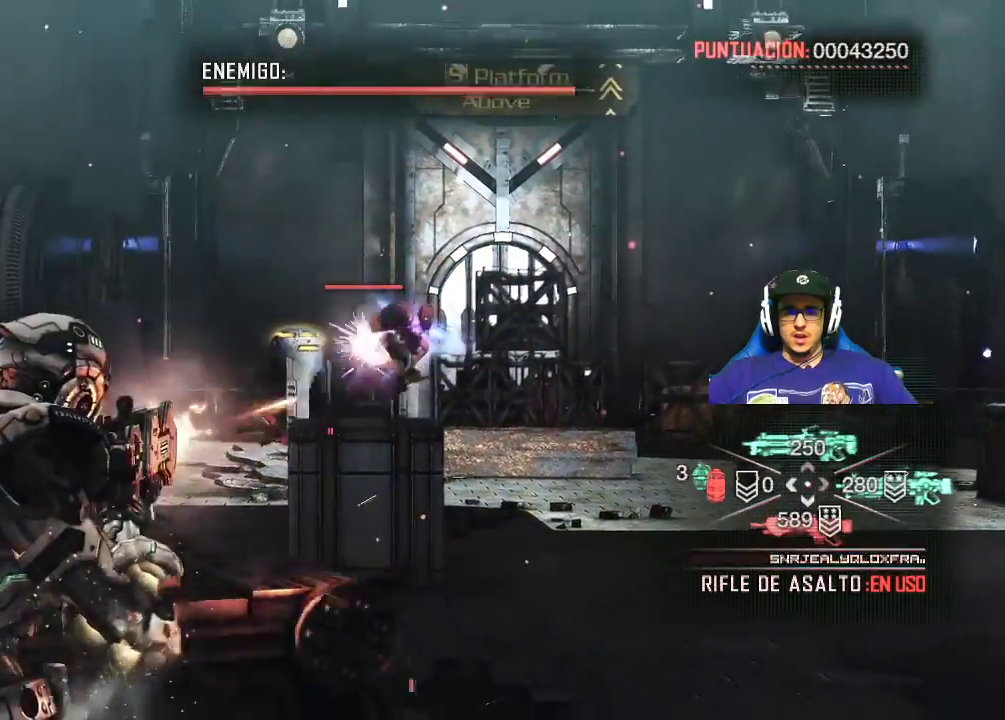
{"keys": [], "mouse": [], "mouse_move": "up-left", "events": [[34, "mouse_left", "up"], [84, "mouse_right", "up"]]}
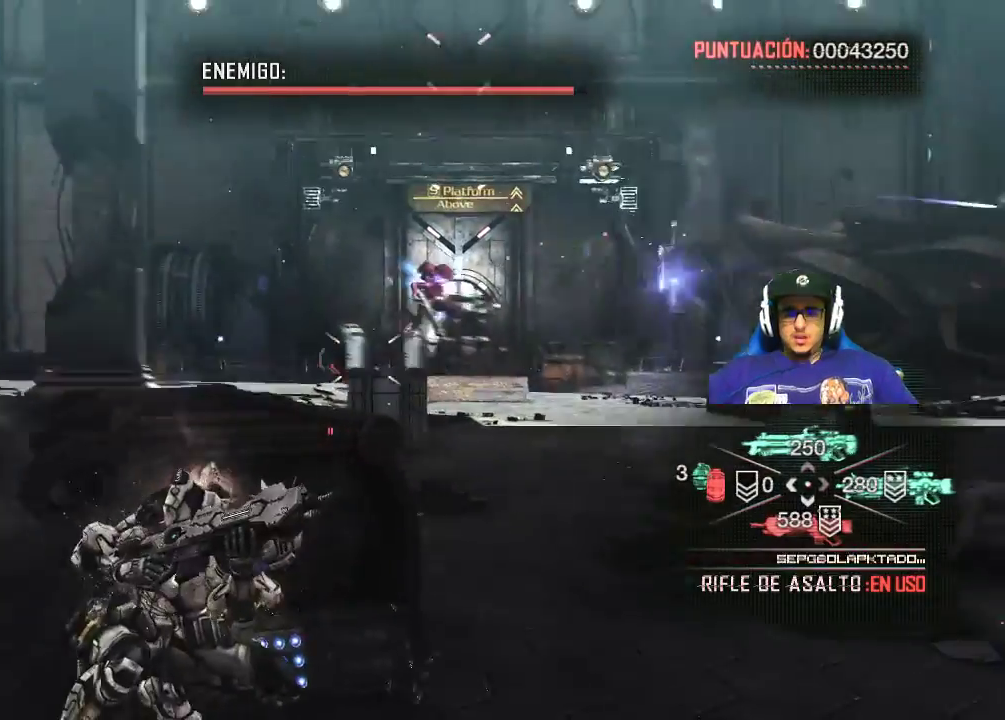
{"keys": [], "mouse": [], "mouse_move": "right", "events": []}
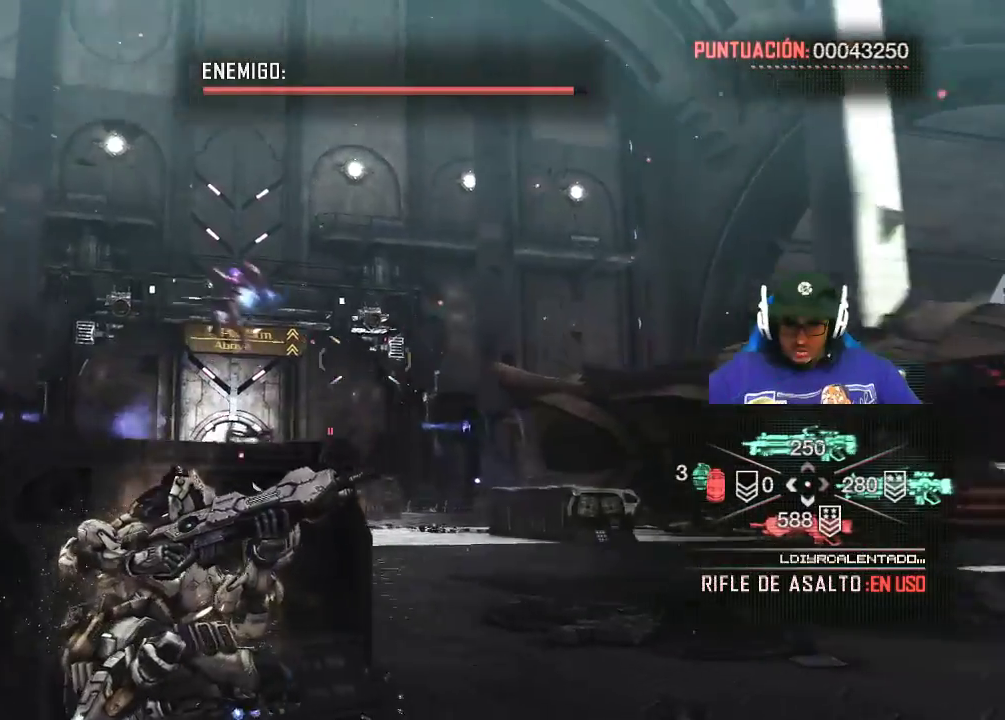
{"keys": [], "mouse": [], "mouse_move": "still", "events": []}